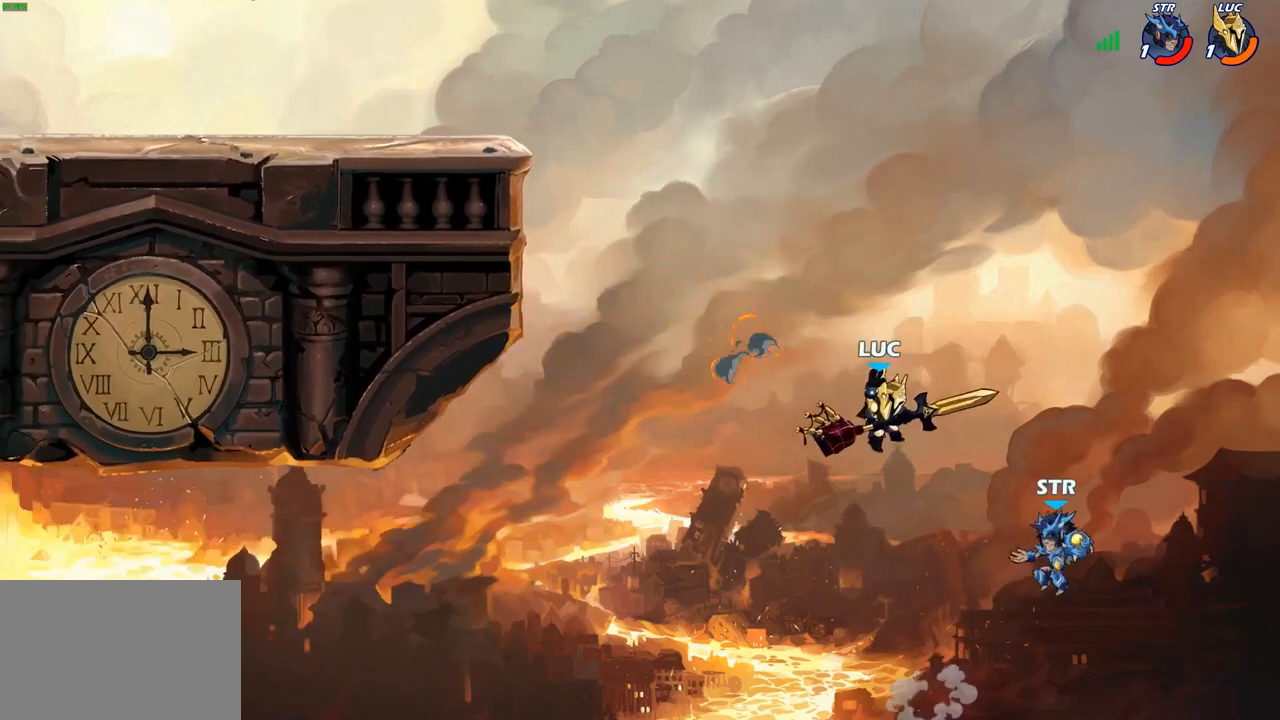
Gameplay with a controller (PlayStation layout); each line is a JSON object with the inputs held at the frame after it. "events" lists button and stick changes between this image and that frame as [ms after this image, input, new state], when the widget could be followed in between.
{"buttons": [], "left_stick": "up-left", "right_stick": "center", "events": [[183, "CROSS", "down"], [300, "left_stick", "up-left"], [433, "CROSS", "up"]]}
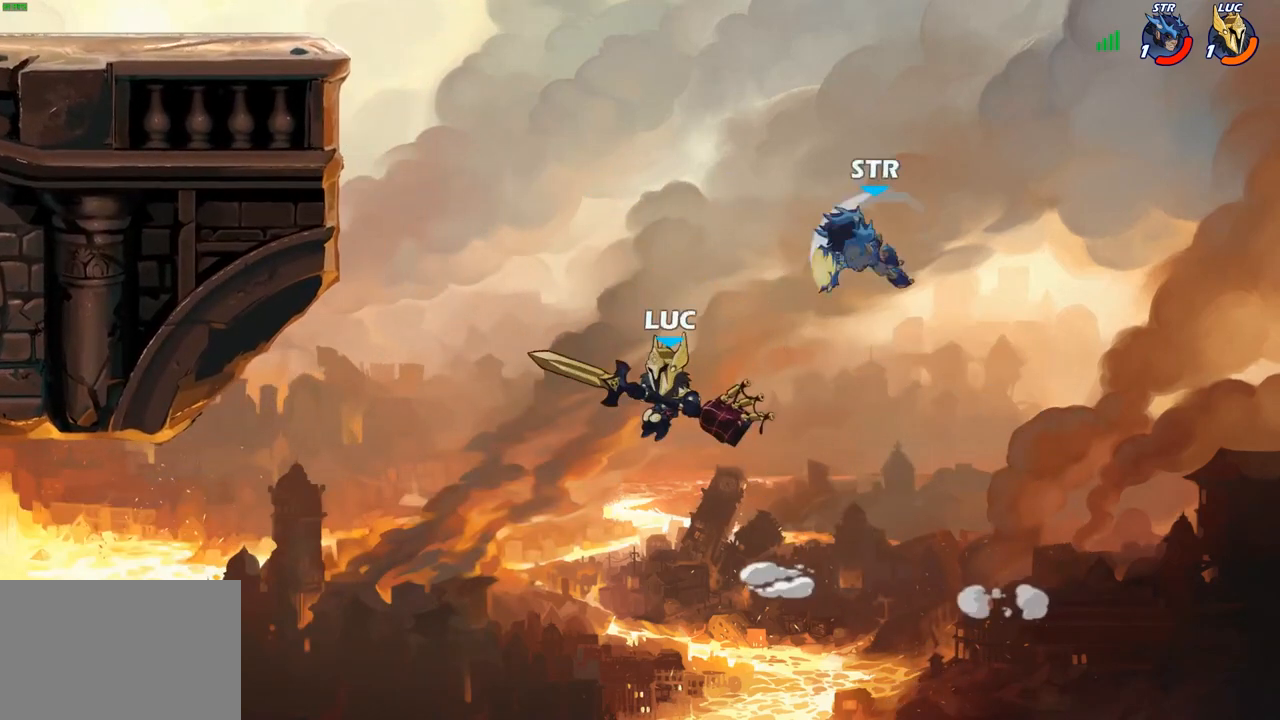
{"buttons": ["CIRCLE"], "left_stick": "center", "right_stick": "center", "events": [[183, "CIRCLE", "down"], [183, "left_stick", "center"]]}
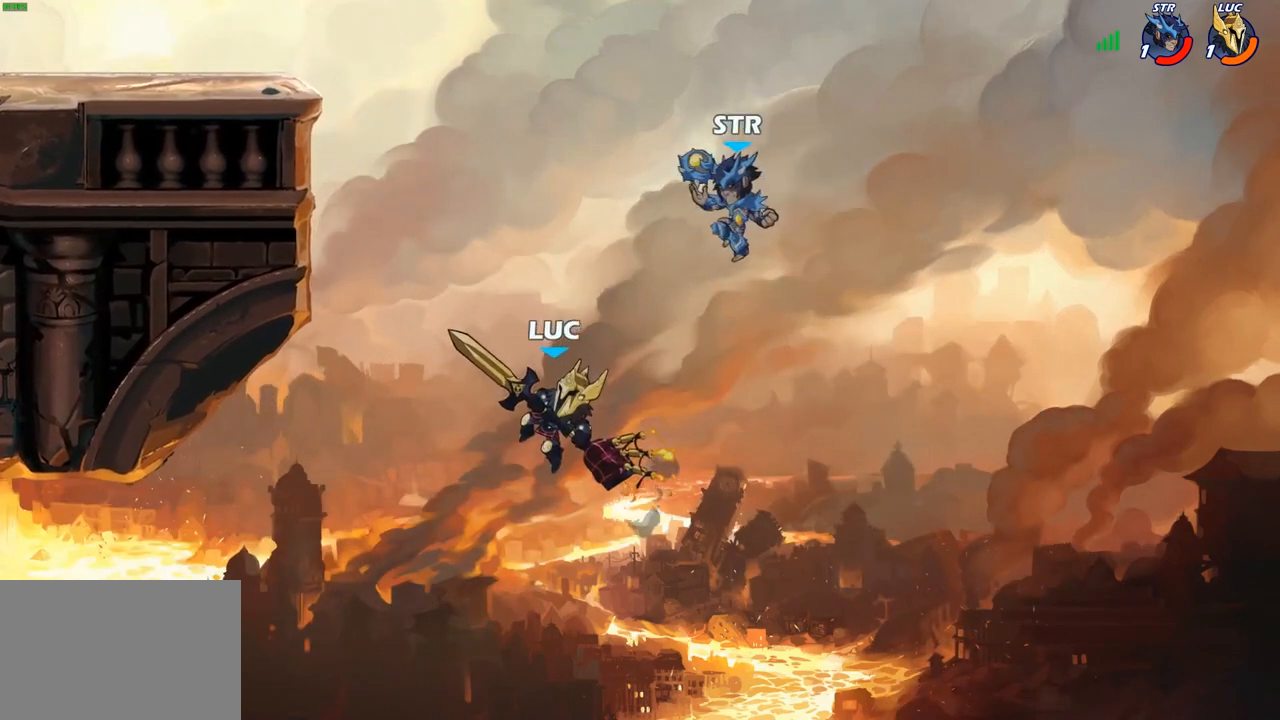
{"buttons": ["CIRCLE"], "left_stick": "center", "right_stick": "center", "events": []}
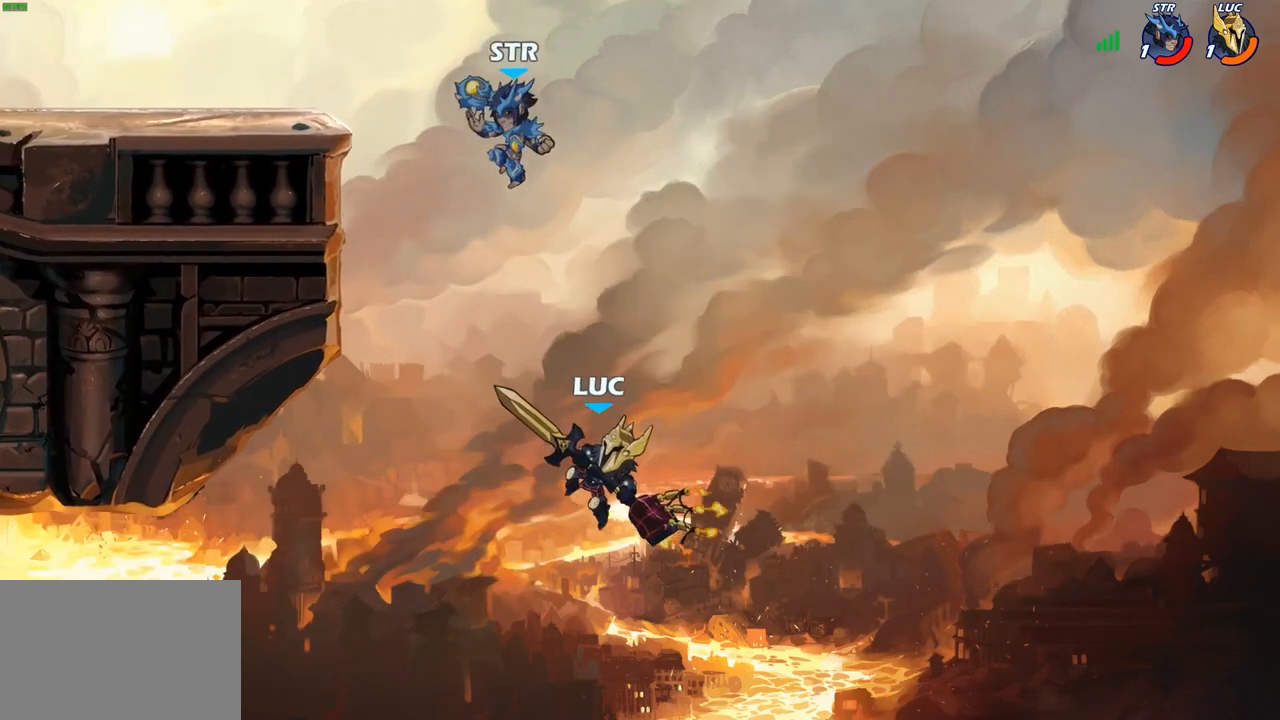
{"buttons": [], "left_stick": "up-left", "right_stick": "center", "events": [[400, "left_stick", "up-left"], [483, "CIRCLE", "up"]]}
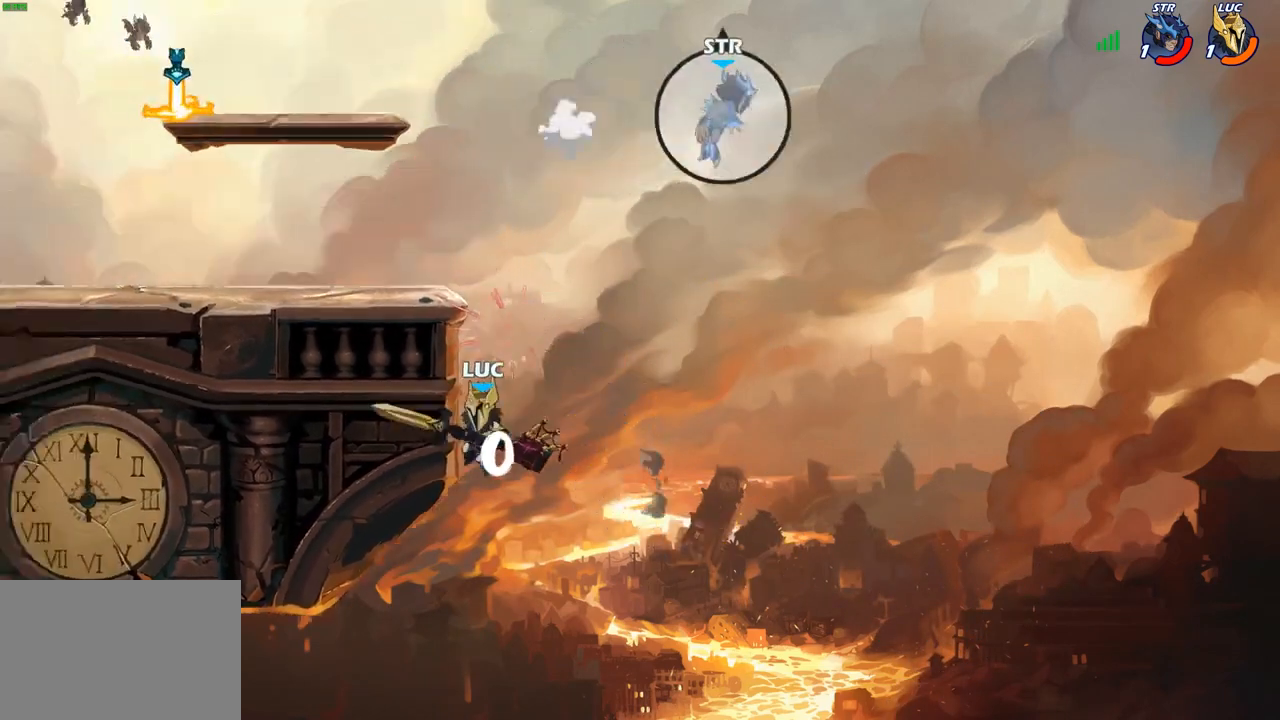
{"buttons": ["CROSS"], "left_stick": "up-left", "right_stick": "center", "events": [[133, "CROSS", "down"], [283, "CROSS", "up"], [400, "CROSS", "down"]]}
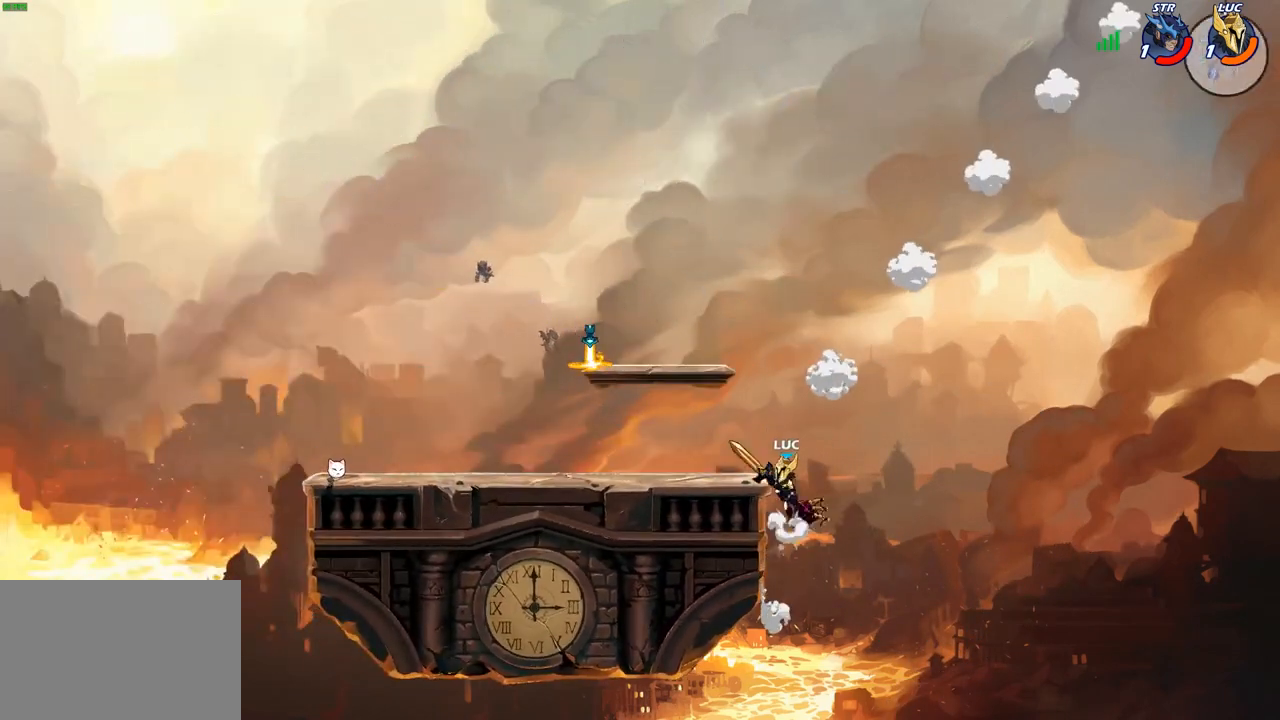
{"buttons": [], "left_stick": "down-right", "right_stick": "center", "events": [[100, "CROSS", "up"], [283, "left_stick", "down-left"], [450, "left_stick", "down-right"]]}
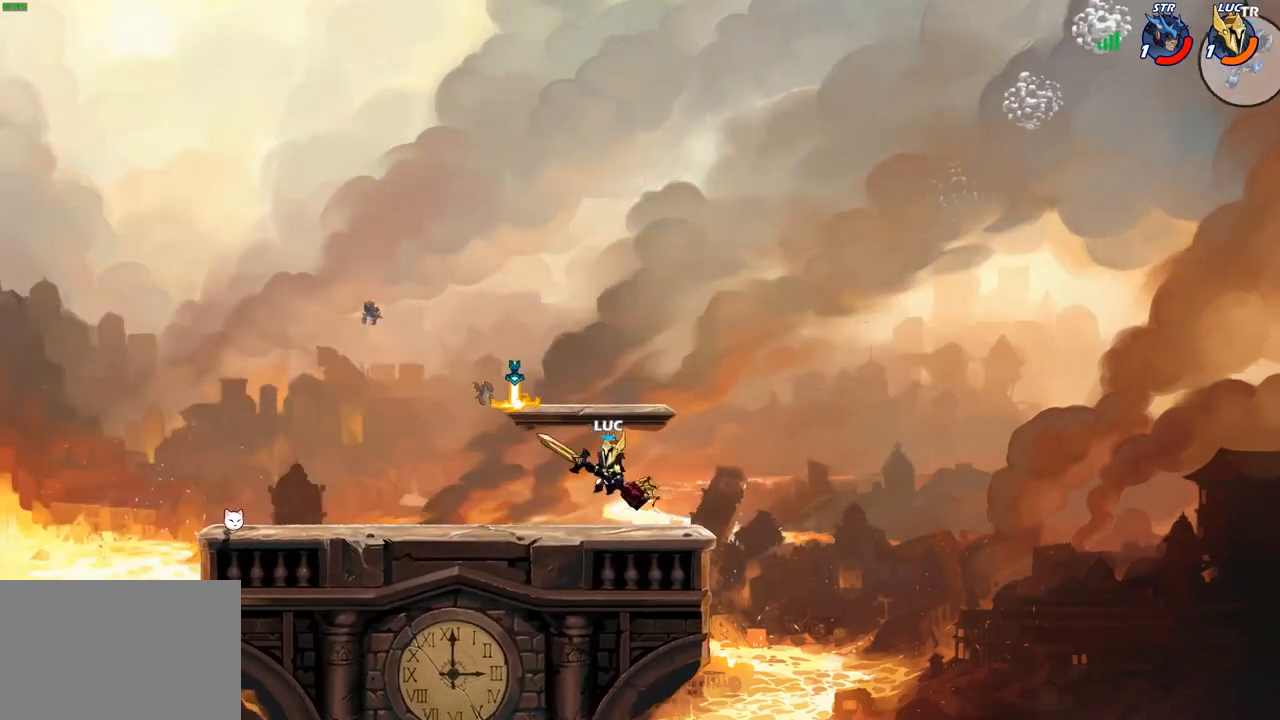
{"buttons": [], "left_stick": "up-right", "right_stick": "center", "events": [[33, "left_stick", "right"], [133, "CROSS", "down"], [167, "left_stick", "center"], [267, "CROSS", "up"], [350, "CROSS", "down"], [467, "CROSS", "up"], [483, "left_stick", "up-right"]]}
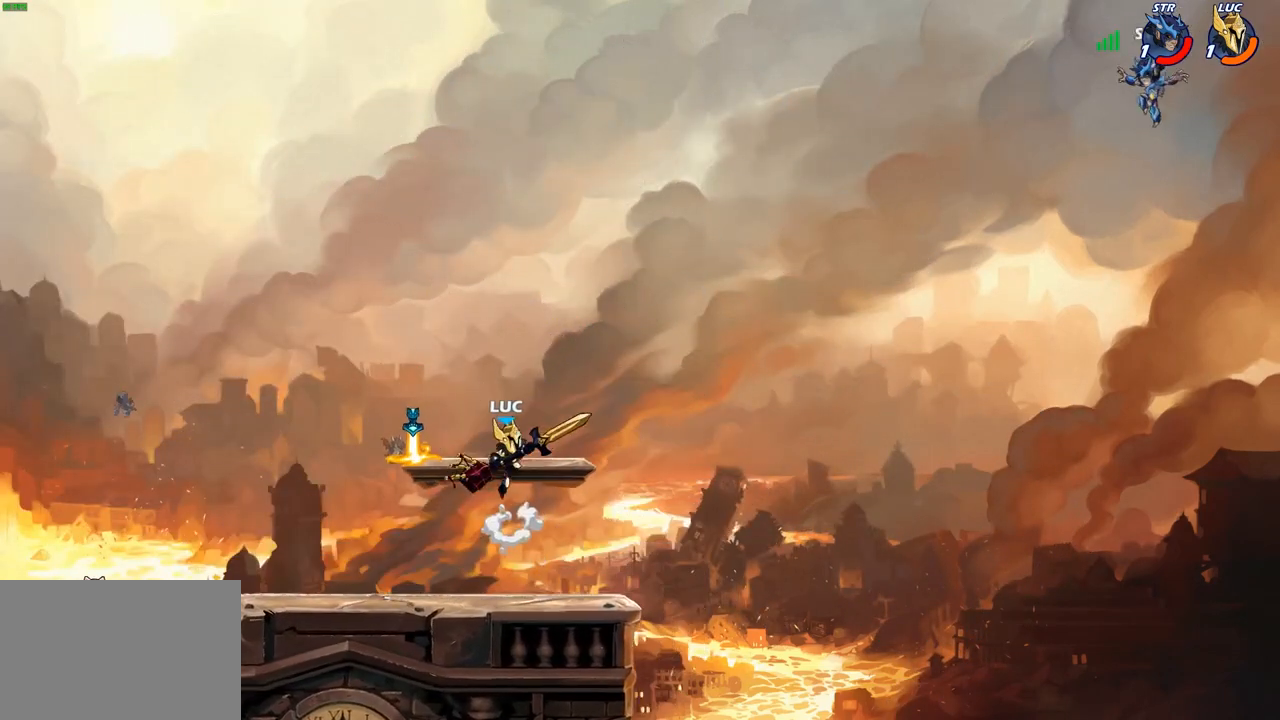
{"buttons": [], "left_stick": "left", "right_stick": "center", "events": [[17, "R1", "down"], [117, "R1", "up"], [133, "left_stick", "center"], [433, "left_stick", "left"]]}
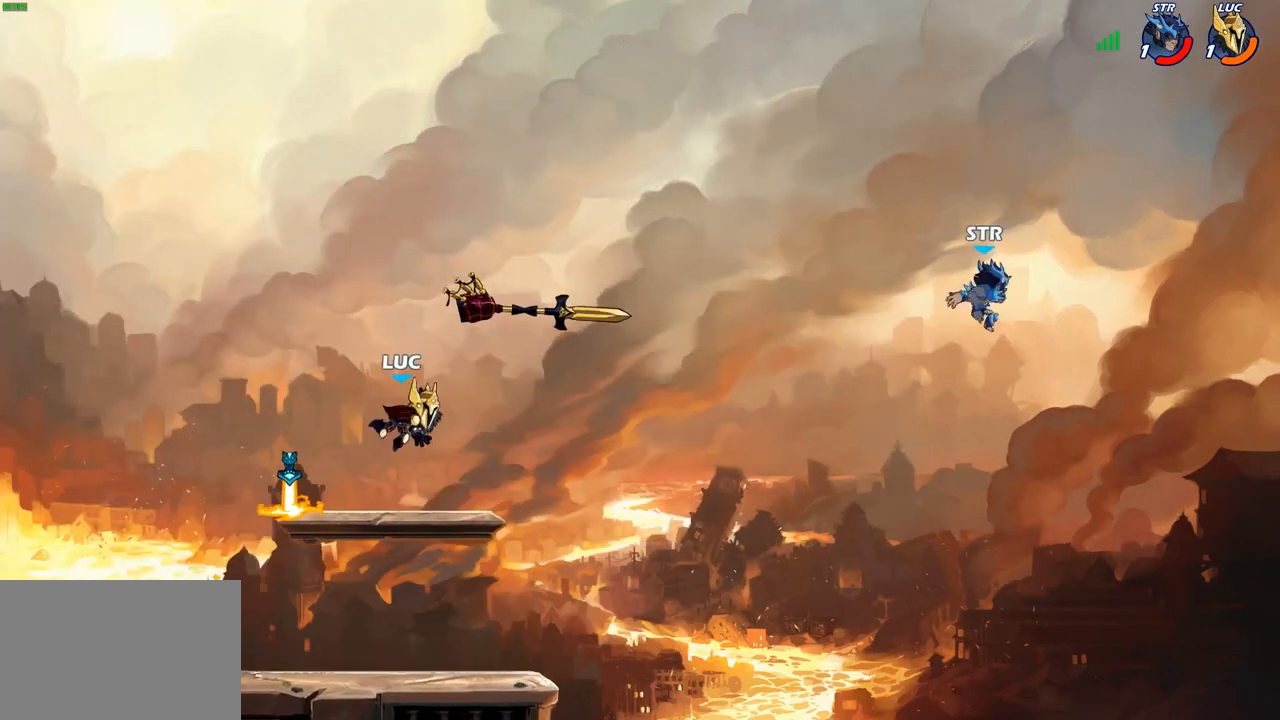
{"buttons": [], "left_stick": "up-right", "right_stick": "center", "events": [[133, "left_stick", "up-left"], [367, "R1", "down"], [367, "left_stick", "up-right"], [433, "R1", "up"]]}
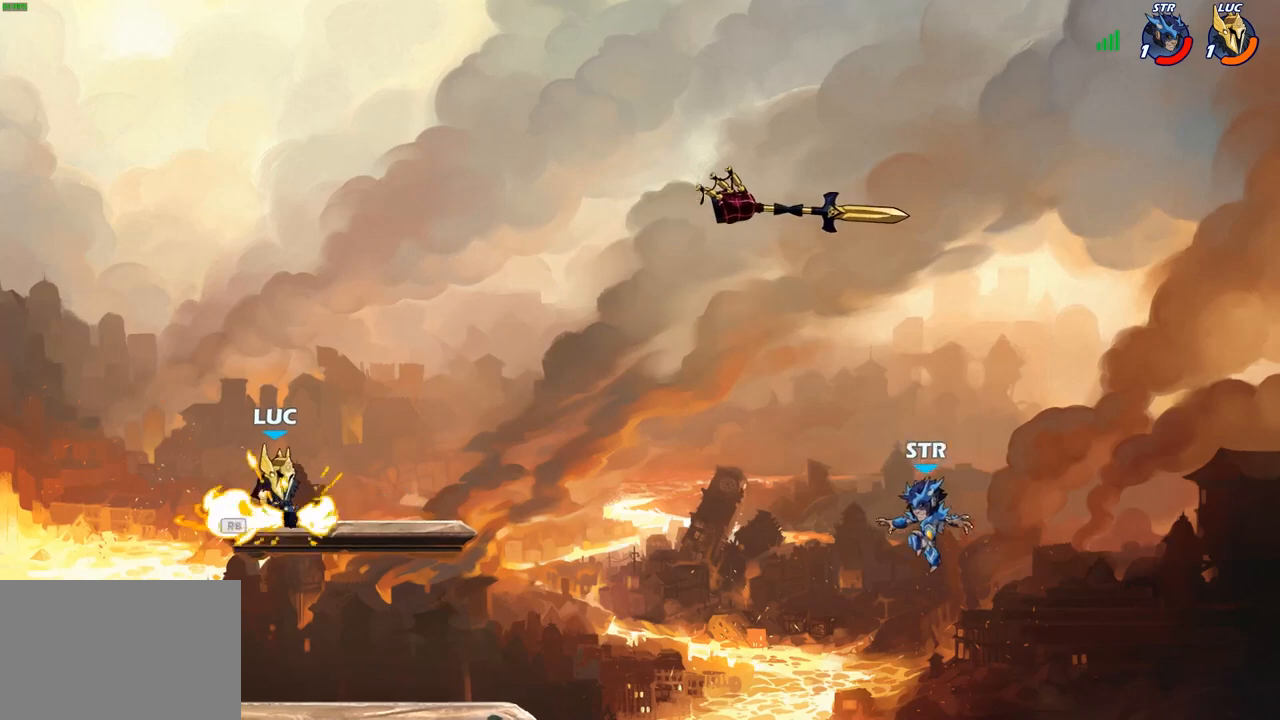
{"buttons": ["CIRCLE"], "left_stick": "down-left", "right_stick": "center", "events": [[317, "left_stick", "down-right"], [333, "R2", "down"], [383, "CIRCLE", "down"], [400, "left_stick", "down-left"], [450, "R2", "up"]]}
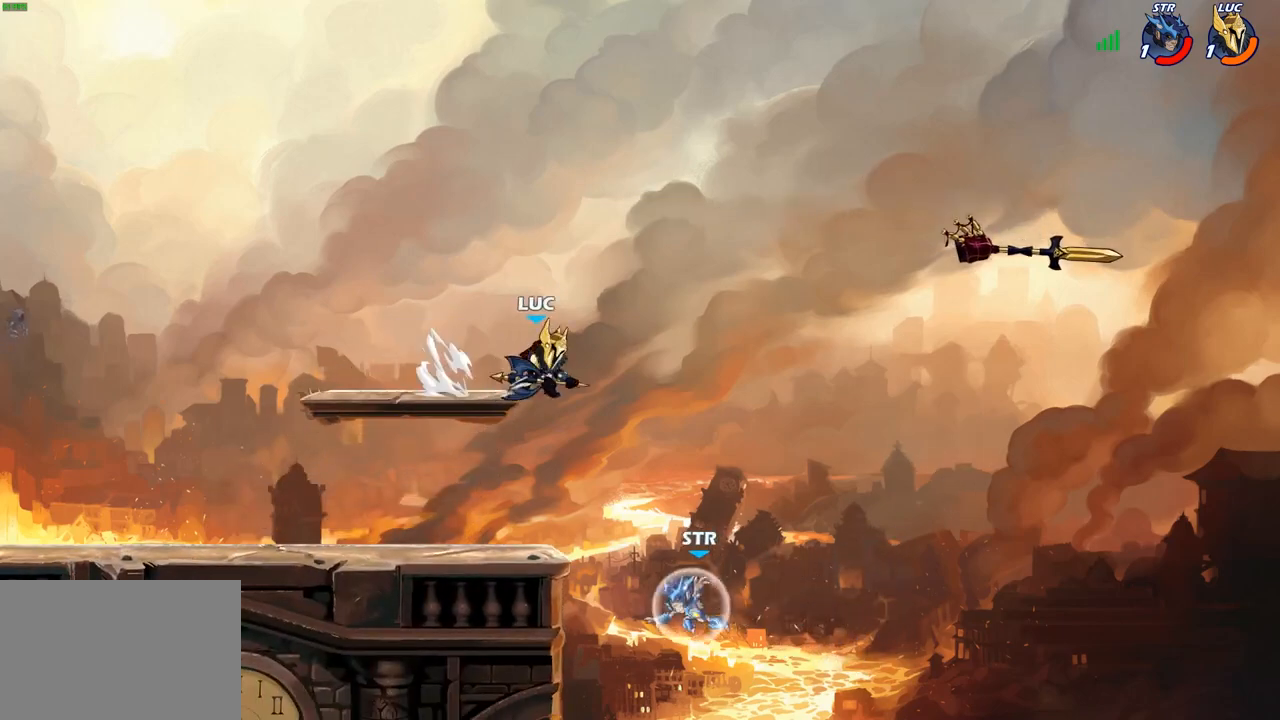
{"buttons": ["CIRCLE"], "left_stick": "down-left", "right_stick": "center", "events": []}
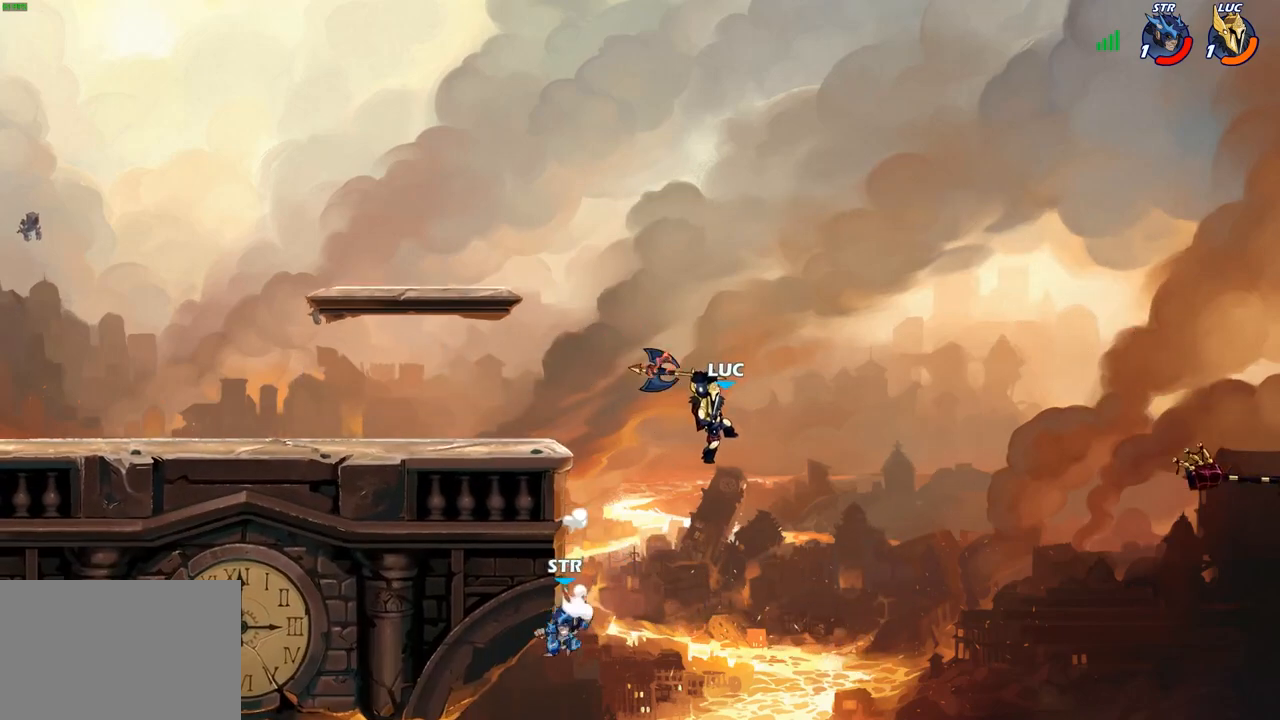
{"buttons": [], "left_stick": "center", "right_stick": "center", "events": [[300, "CIRCLE", "up"], [417, "left_stick", "center"]]}
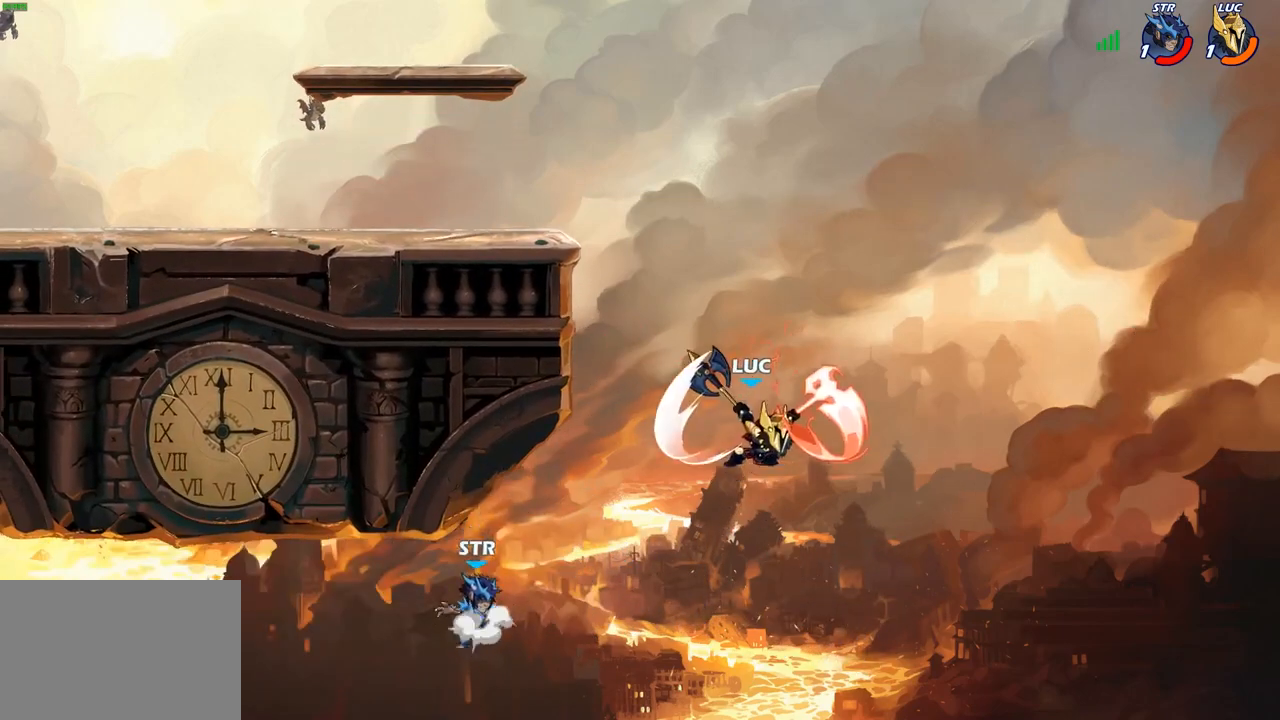
{"buttons": ["CROSS"], "left_stick": "right", "right_stick": "center", "events": [[217, "left_stick", "right"], [483, "CROSS", "down"]]}
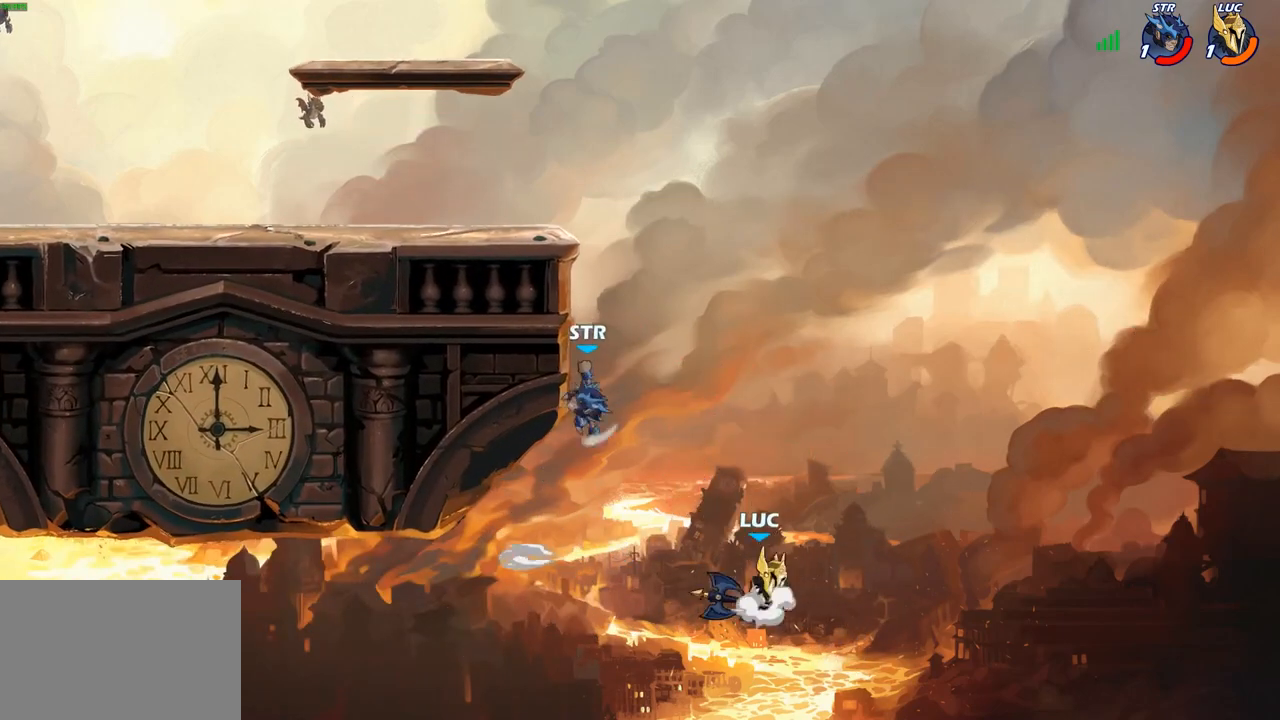
{"buttons": ["CROSS"], "left_stick": "up-left", "right_stick": "center", "events": [[100, "left_stick", "up-left"], [133, "CROSS", "up"], [283, "CROSS", "down"]]}
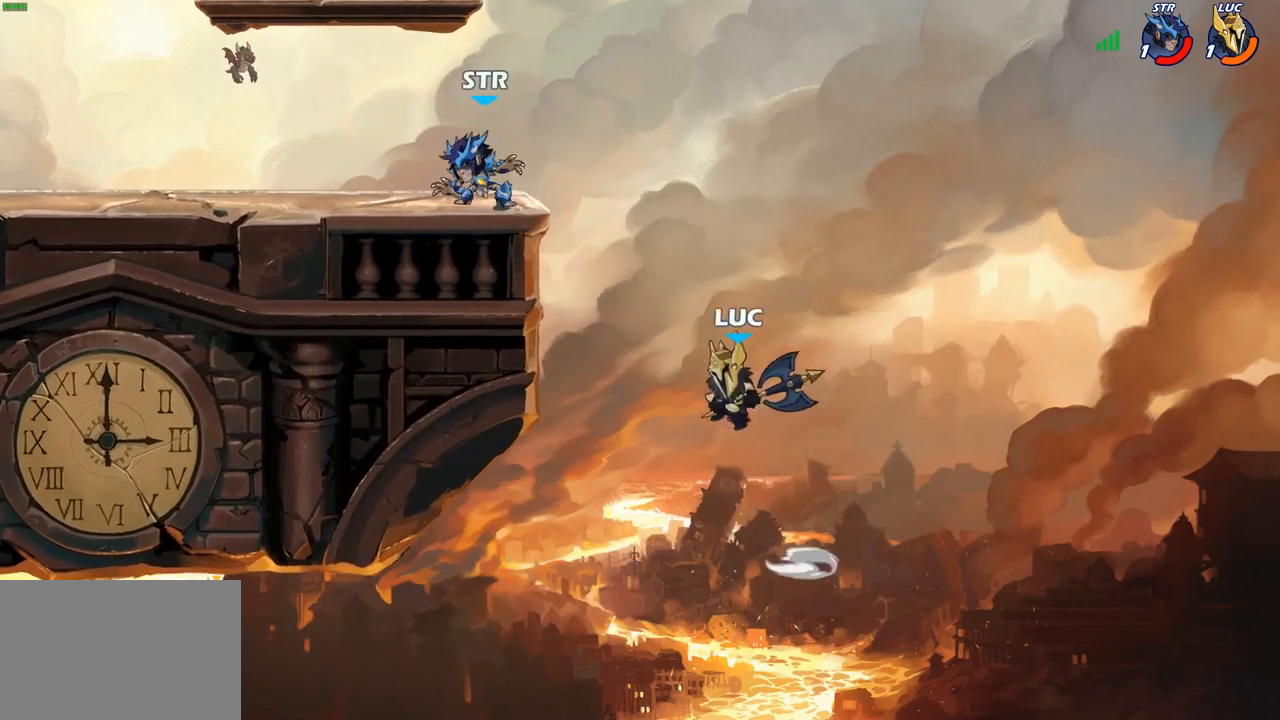
{"buttons": [], "left_stick": "up-left", "right_stick": "center", "events": [[33, "CROSS", "up"], [67, "CIRCLE", "down"], [217, "CIRCLE", "up"]]}
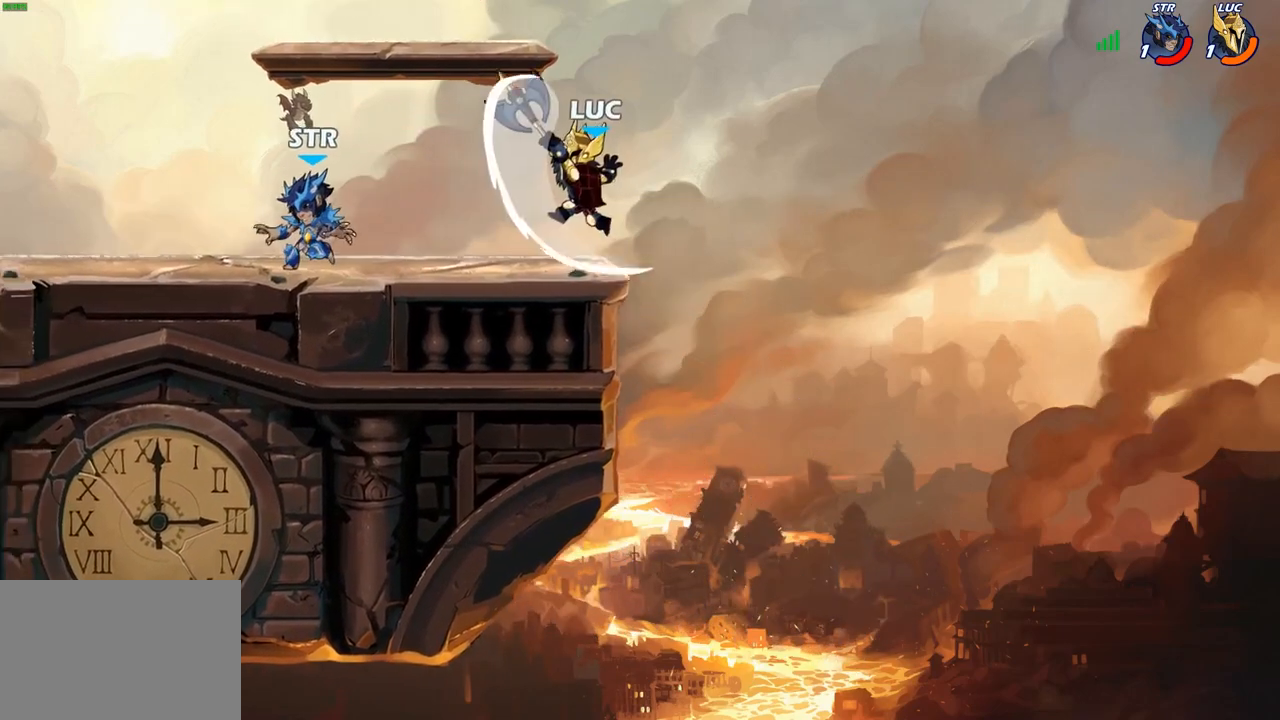
{"buttons": [], "left_stick": "up-right", "right_stick": "center", "events": [[117, "left_stick", "up-right"]]}
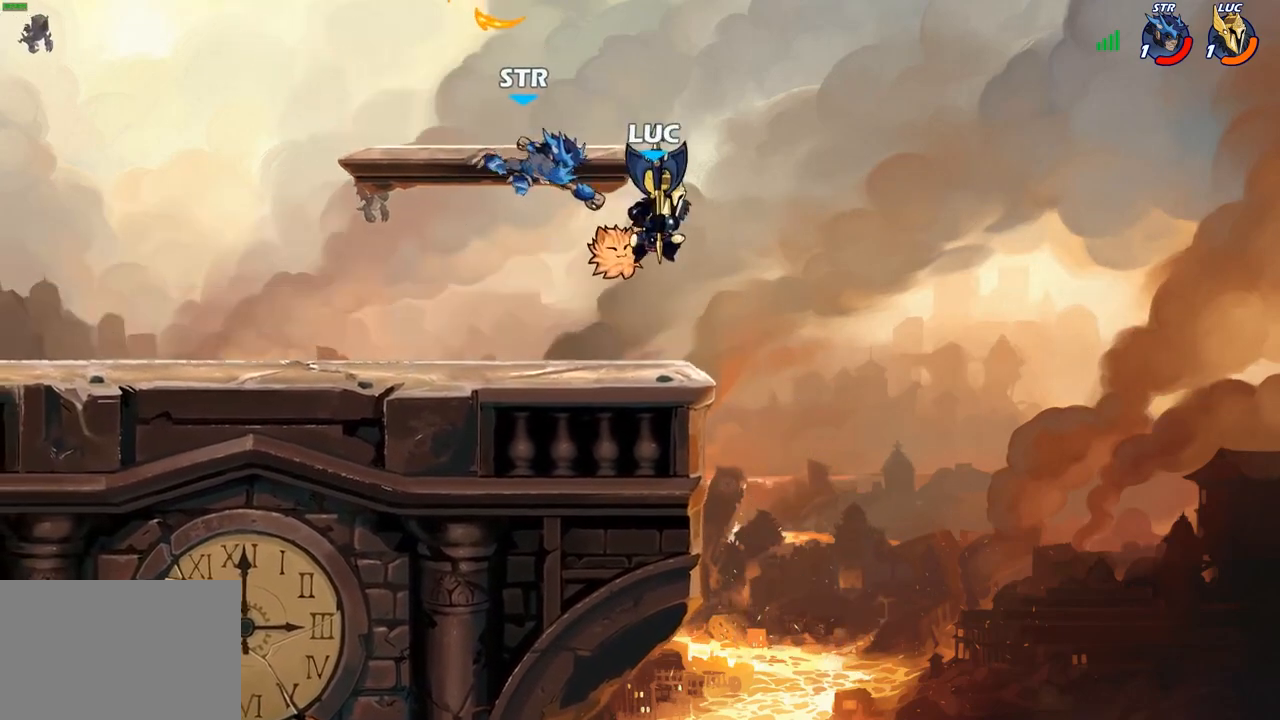
{"buttons": [], "left_stick": "up-right", "right_stick": "center", "events": [[50, "left_stick", "up-left"], [467, "left_stick", "up-right"]]}
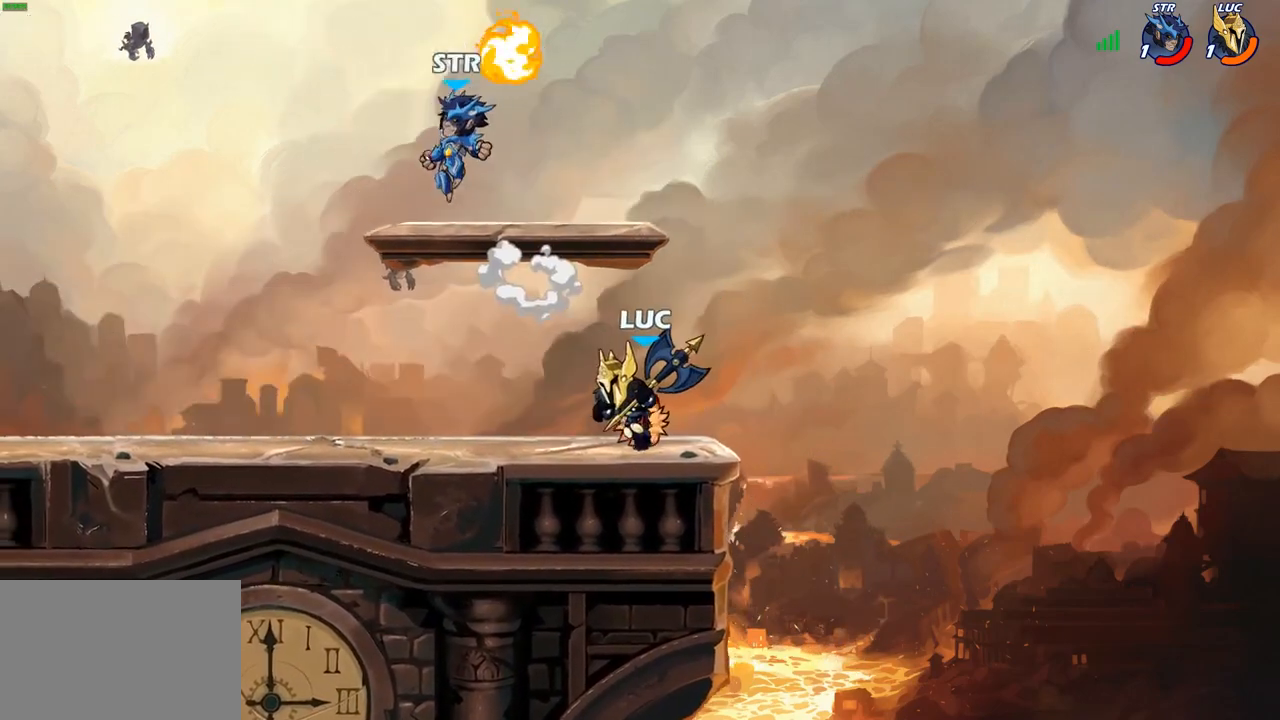
{"buttons": [], "left_stick": "down-left", "right_stick": "center", "events": [[67, "left_stick", "up-left"], [217, "R2", "down"], [233, "R1", "down"], [283, "left_stick", "down-left"], [317, "SQUARE", "down"], [333, "R1", "up"], [350, "R2", "up"], [433, "SQUARE", "up"]]}
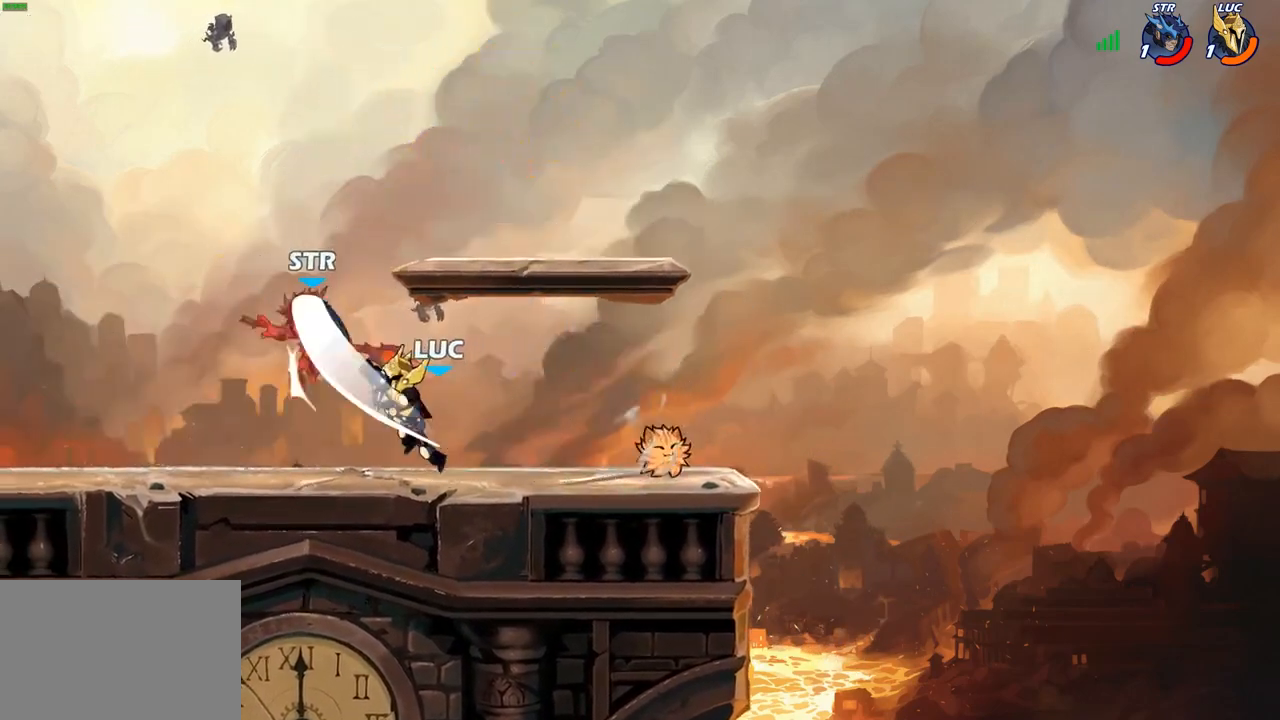
{"buttons": ["R1", "R2"], "left_stick": "up-left", "right_stick": "center", "events": [[17, "left_stick", "center"], [317, "left_stick", "up-left"], [417, "R2", "down"], [433, "R1", "down"]]}
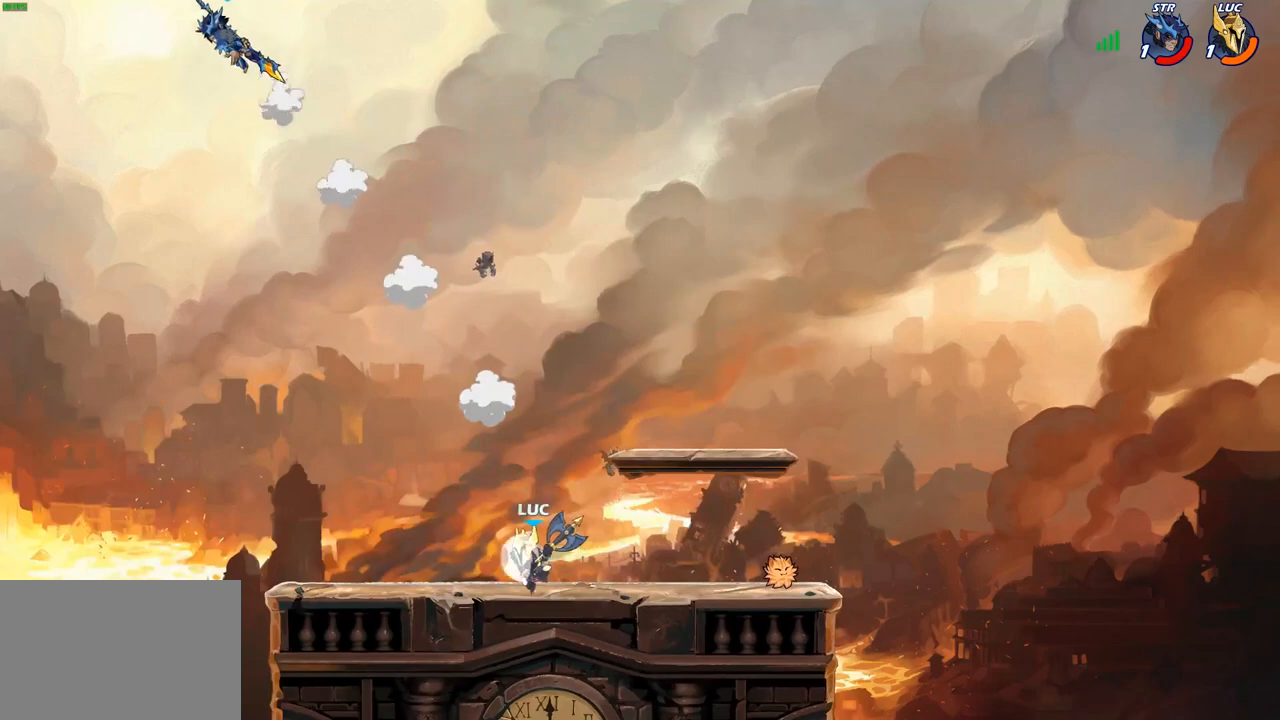
{"buttons": [], "left_stick": "up-left", "right_stick": "center", "events": [[100, "R1", "up"], [117, "R2", "up"], [300, "CROSS", "down"], [450, "CROSS", "up"]]}
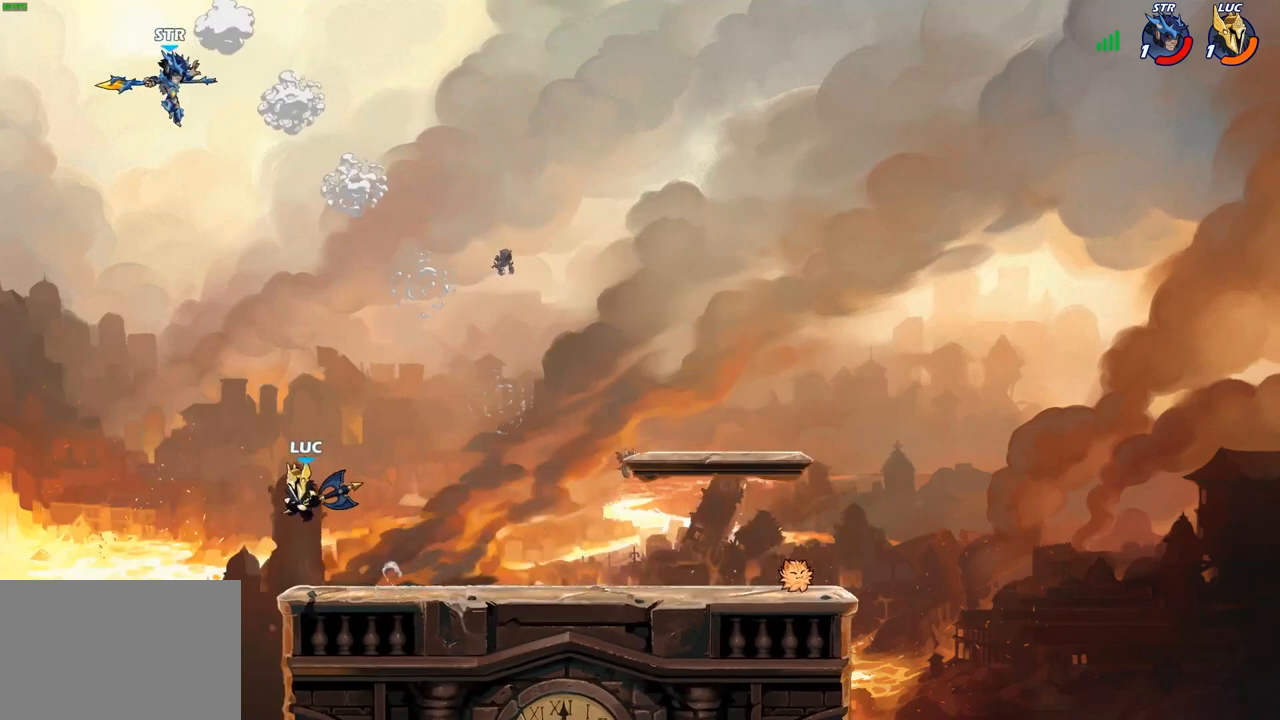
{"buttons": [], "left_stick": "right", "right_stick": "center", "events": [[117, "CROSS", "down"], [183, "left_stick", "up-right"], [317, "CROSS", "up"], [467, "left_stick", "right"]]}
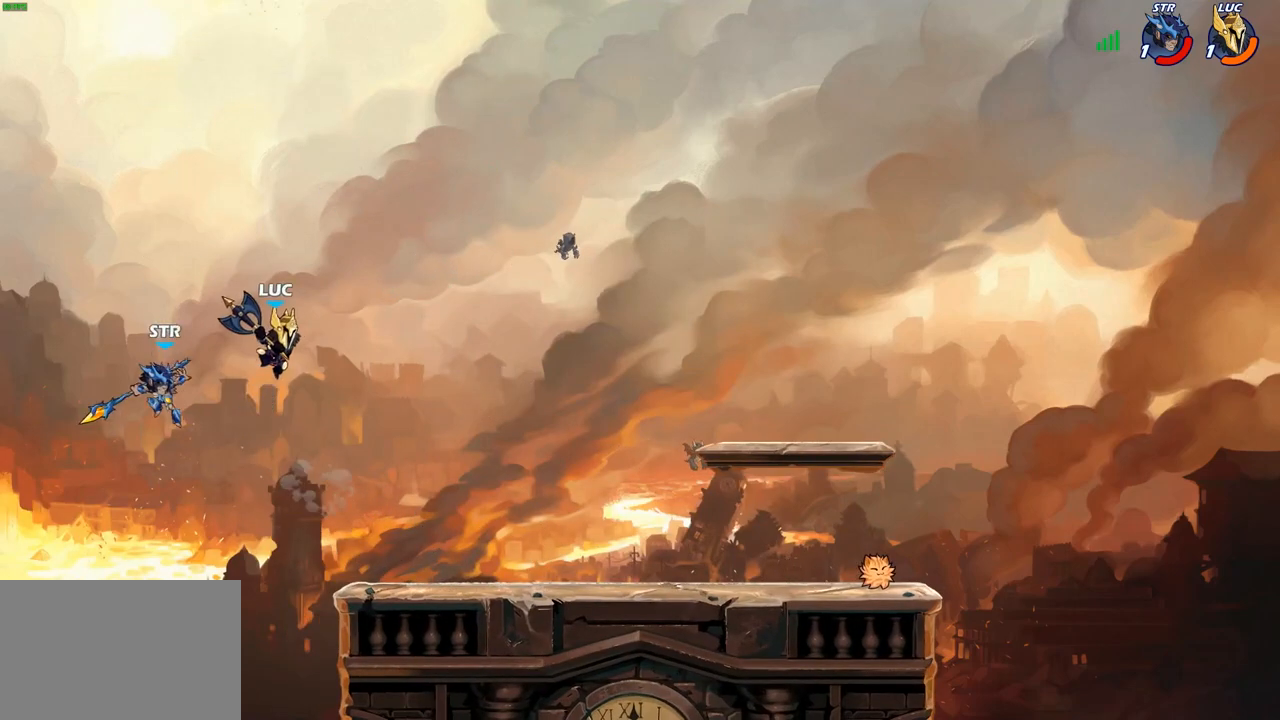
{"buttons": [], "left_stick": "down-left", "right_stick": "center", "events": [[367, "left_stick", "down-right"], [500, "left_stick", "down-left"]]}
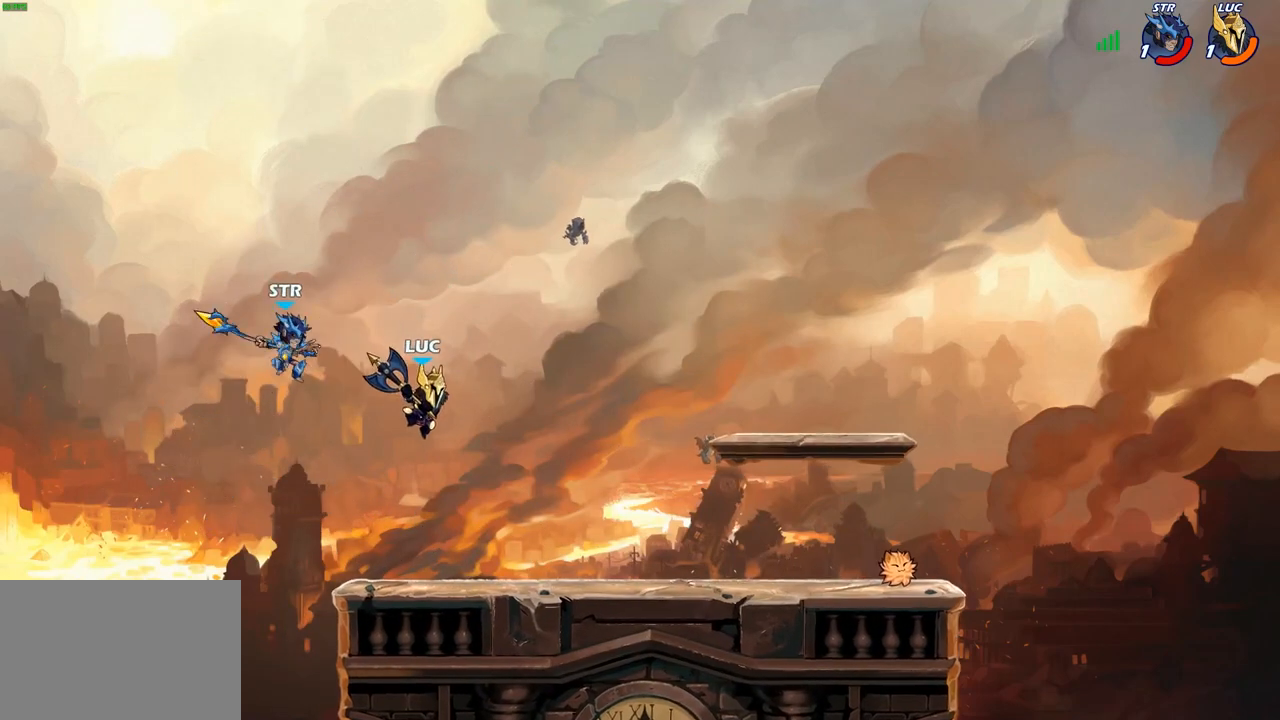
{"buttons": [], "left_stick": "left", "right_stick": "center", "events": [[83, "CROSS", "down"], [83, "left_stick", "up-left"], [150, "SQUARE", "down"], [183, "CROSS", "up"], [200, "SQUARE", "up"], [233, "left_stick", "left"]]}
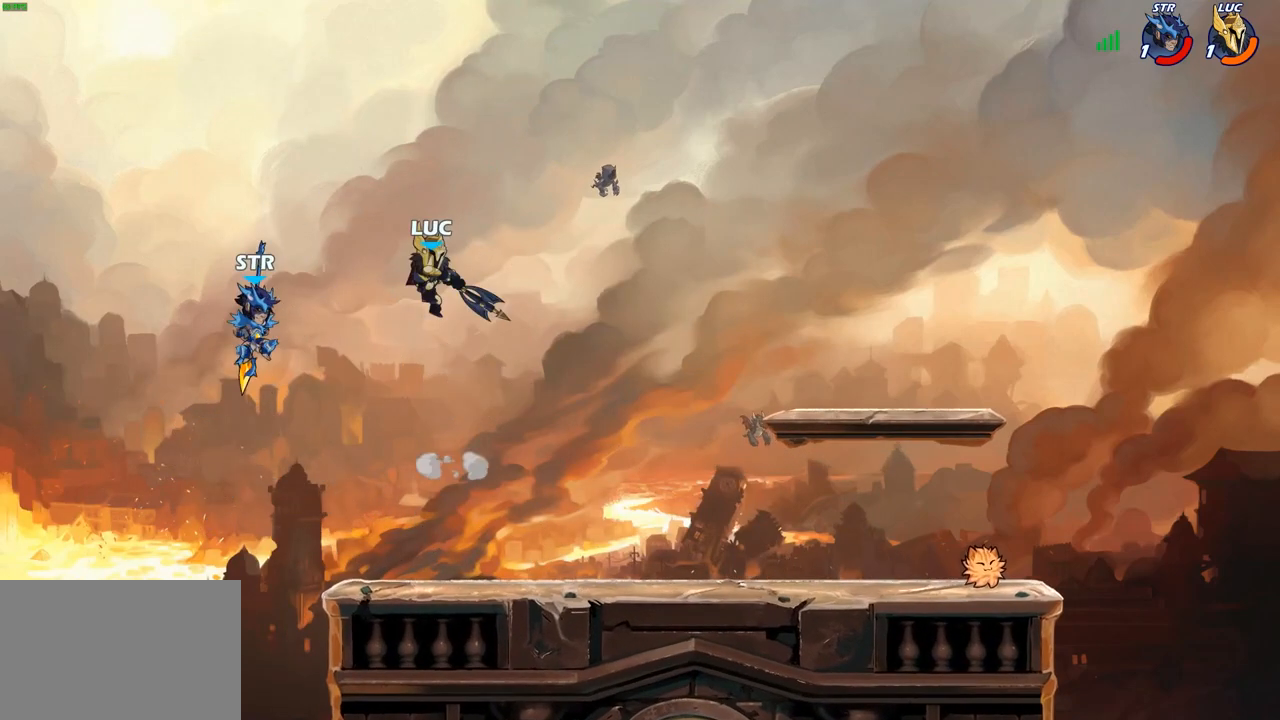
{"buttons": ["SQUARE"], "left_stick": "right", "right_stick": "center", "events": [[33, "left_stick", "right"], [183, "left_stick", "center"], [383, "left_stick", "right"], [450, "SQUARE", "down"]]}
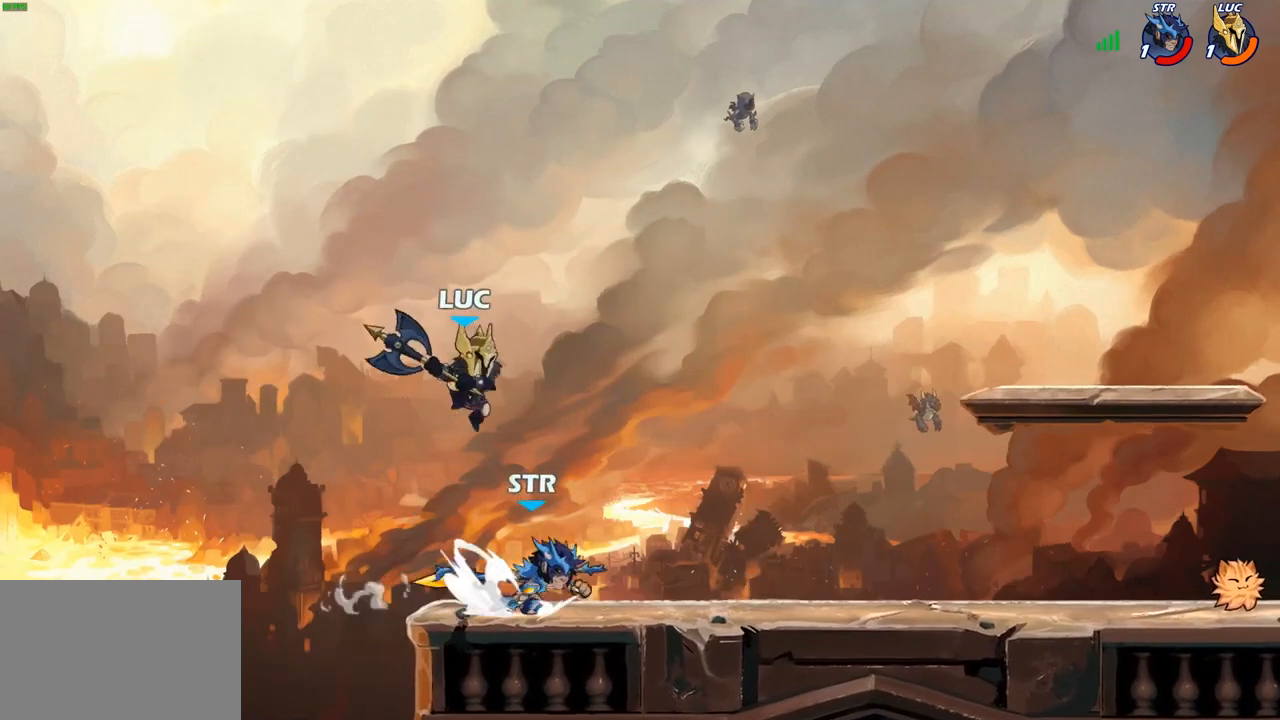
{"buttons": [], "left_stick": "right", "right_stick": "center", "events": [[50, "SQUARE", "up"]]}
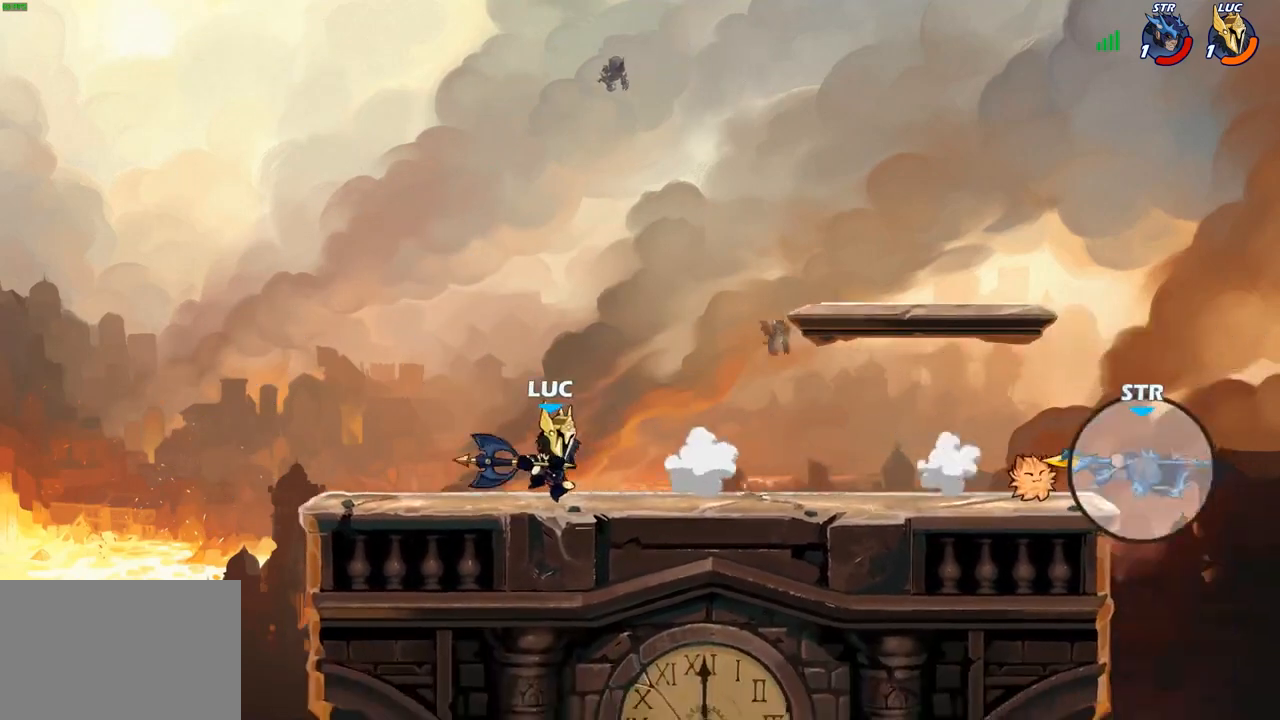
{"buttons": [], "left_stick": "right", "right_stick": "center", "events": [[33, "R1", "down"], [33, "R2", "down"], [133, "R1", "up"], [150, "R2", "up"]]}
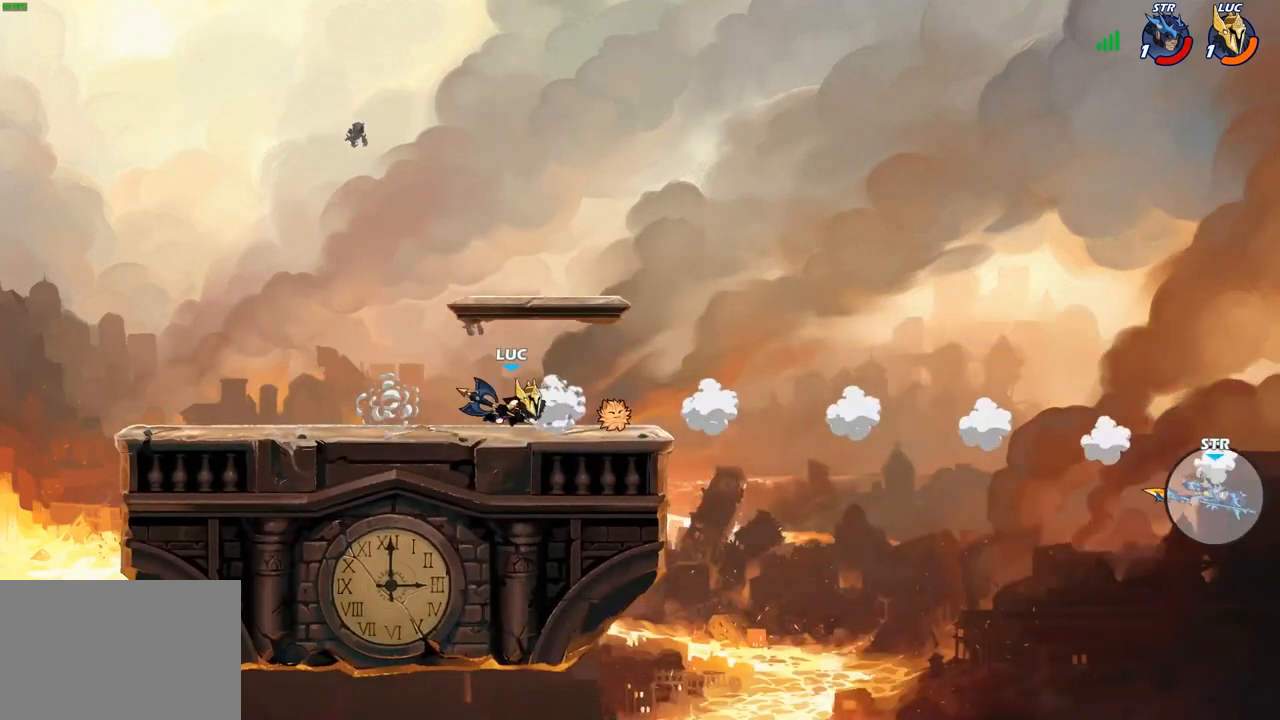
{"buttons": [], "left_stick": "left", "right_stick": "center", "events": [[50, "CROSS", "down"], [100, "R1", "down"], [117, "CROSS", "up"], [150, "R1", "up"], [183, "left_stick", "center"], [367, "left_stick", "left"]]}
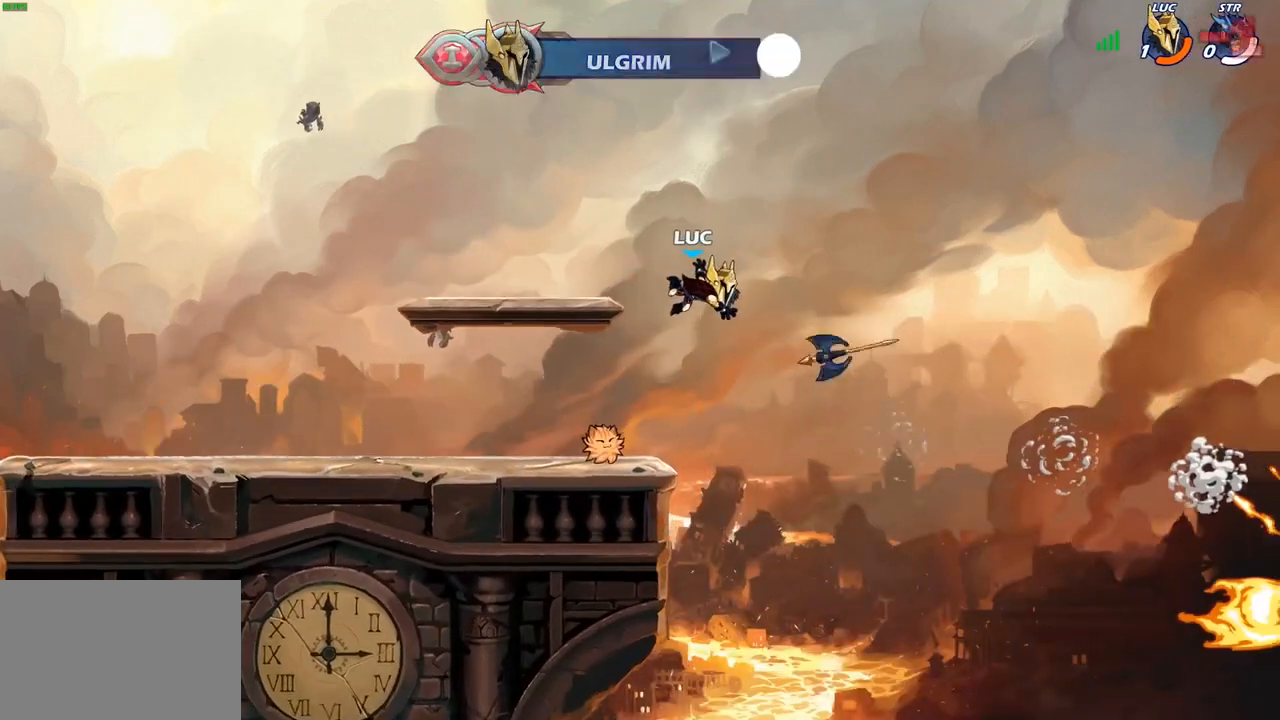
{"buttons": [], "left_stick": "center", "right_stick": "center", "events": [[300, "left_stick", "center"]]}